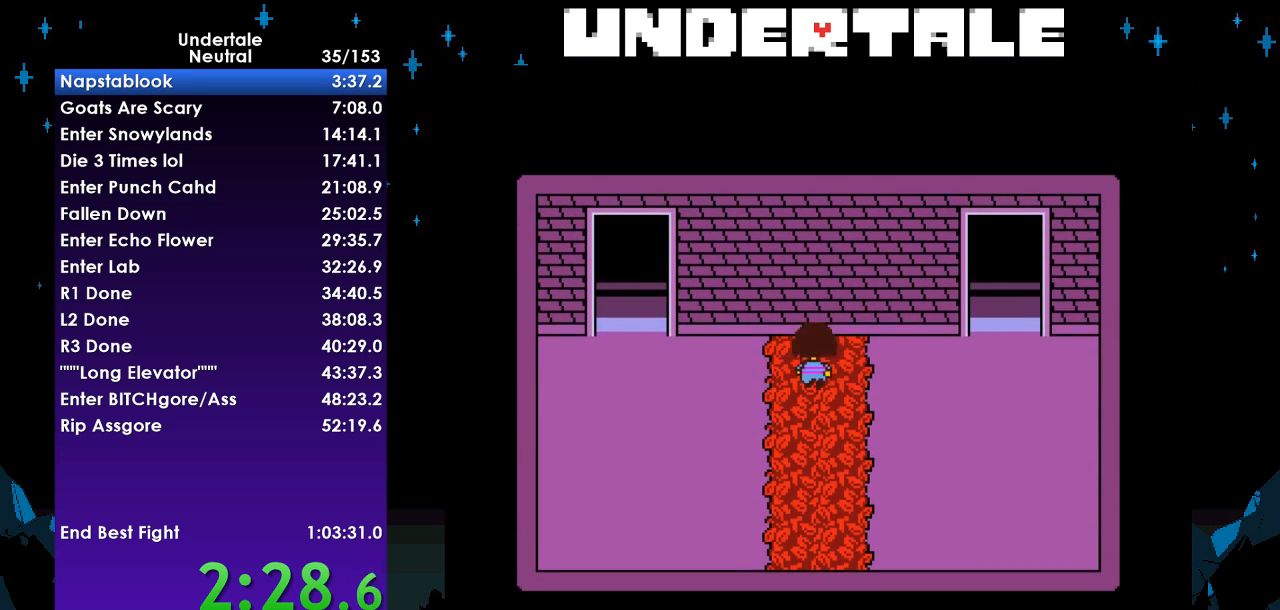
Gameplay with keyboard; each line is a JSON object with the keys held at the frame after it. "events" lists presses ("down") and releases ("up") of "c", "ctrl", "down", "left", "return", "right", "shift", "up", "x" and "z" between this image and that frame as [ms after this image, input, new state], when the widget could be followed in between. No other keys are recorded. Mouse input is not recorded.
{"keys": ["right"], "events": [[100, "up", "up"]]}
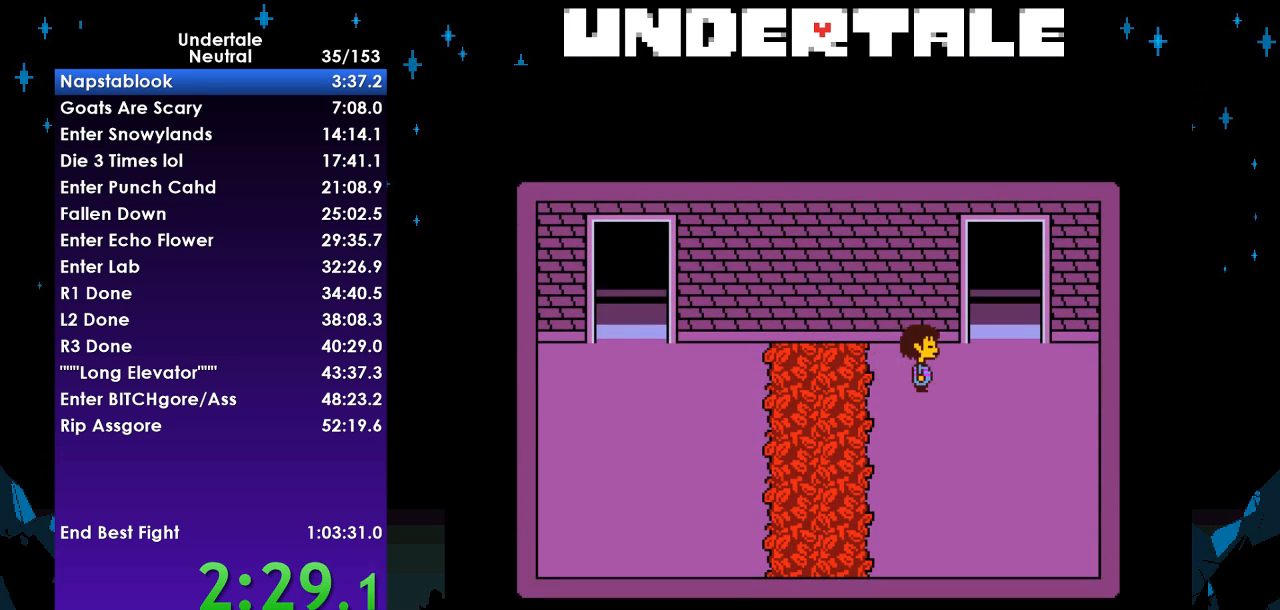
{"keys": ["right", "up"], "events": [[433, "up", "down"]]}
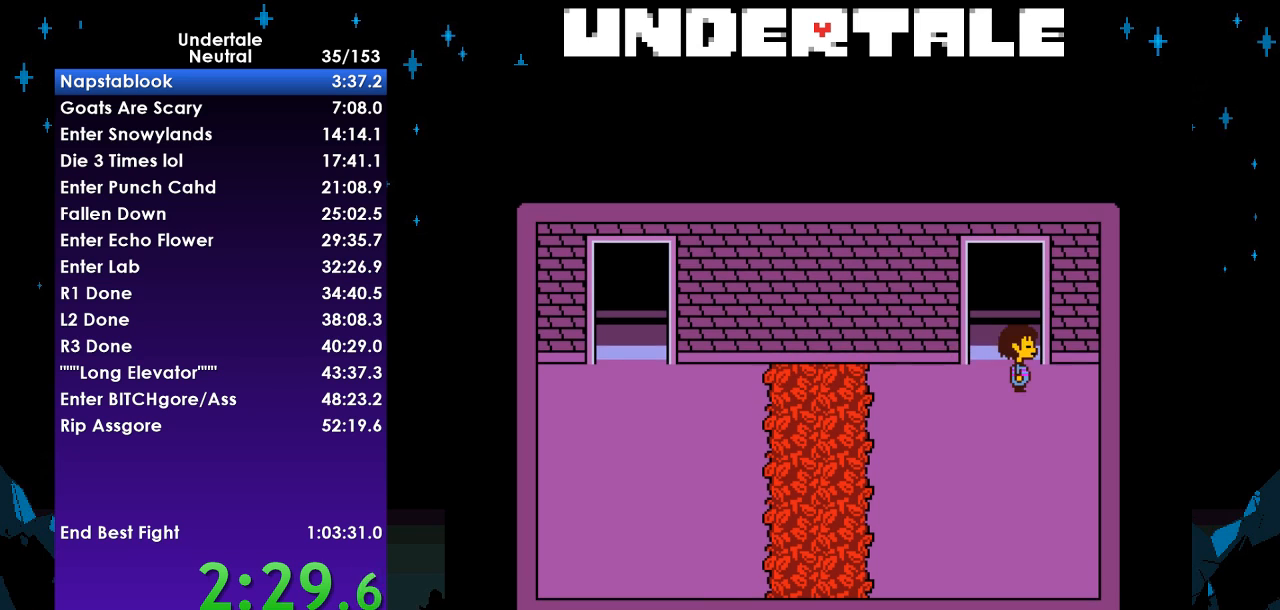
{"keys": ["right"], "events": [[167, "up", "up"]]}
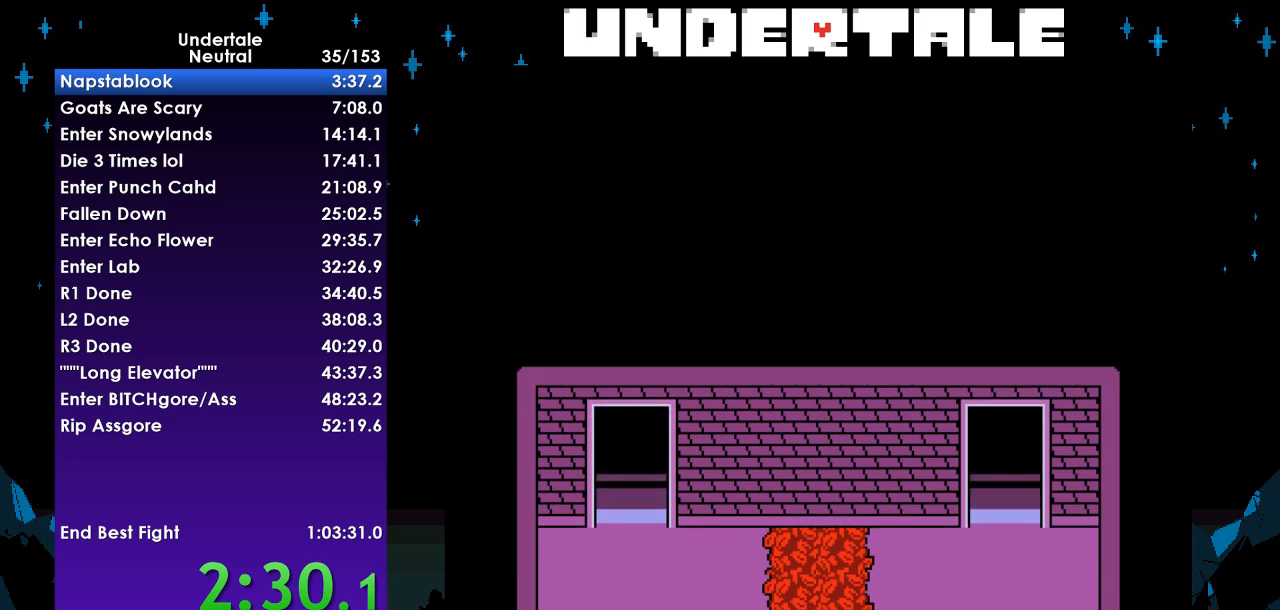
{"keys": ["right"], "events": []}
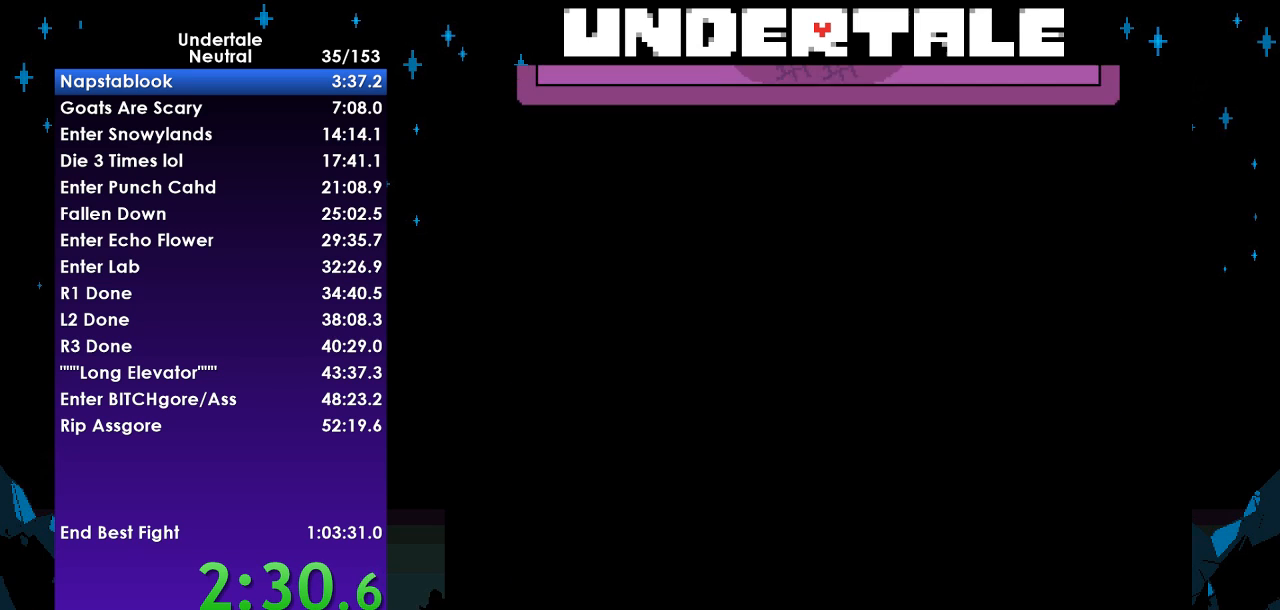
{"keys": ["right"], "events": []}
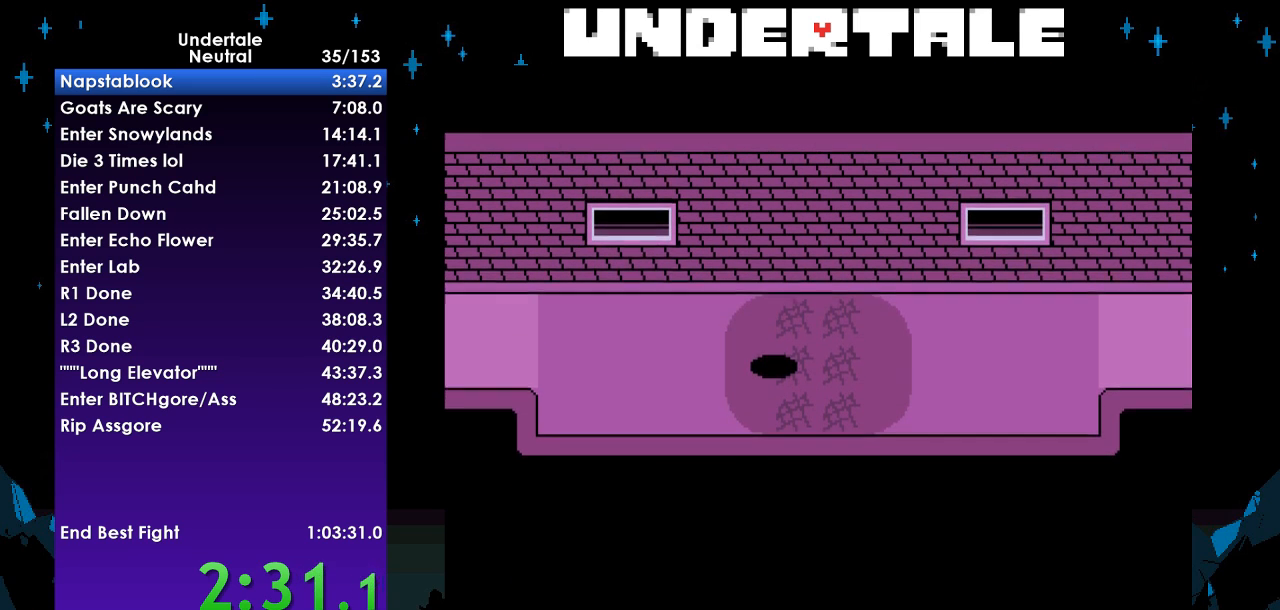
{"keys": ["right"], "events": []}
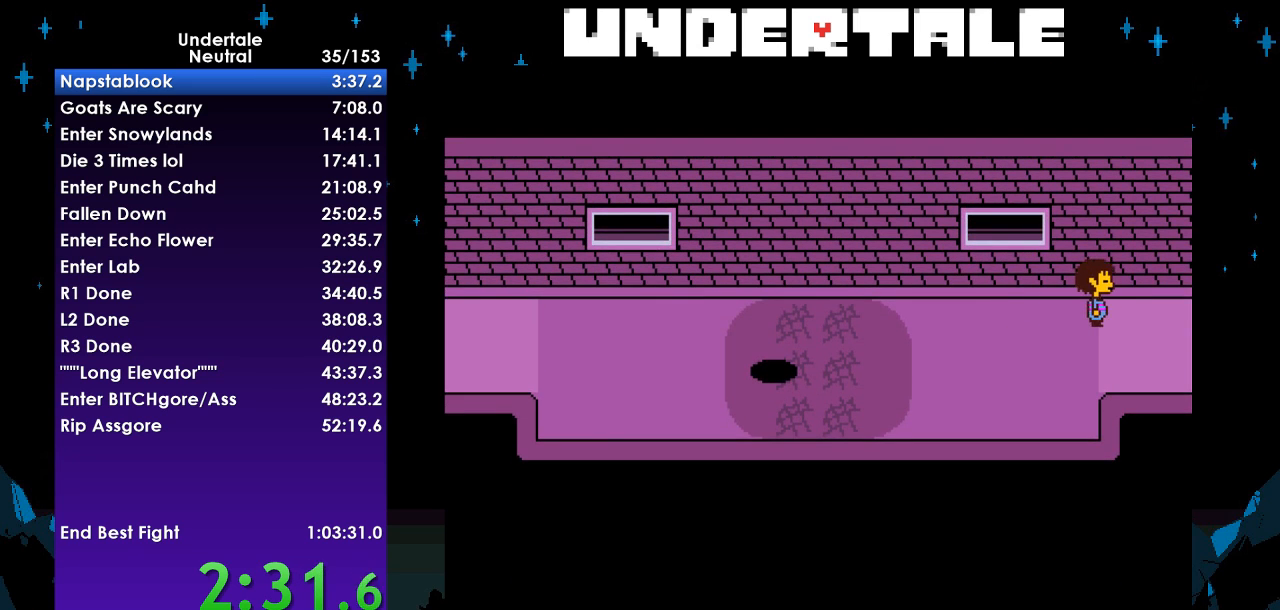
{"keys": ["right", "x", "z"], "events": [[433, "z", "down"], [467, "x", "down"]]}
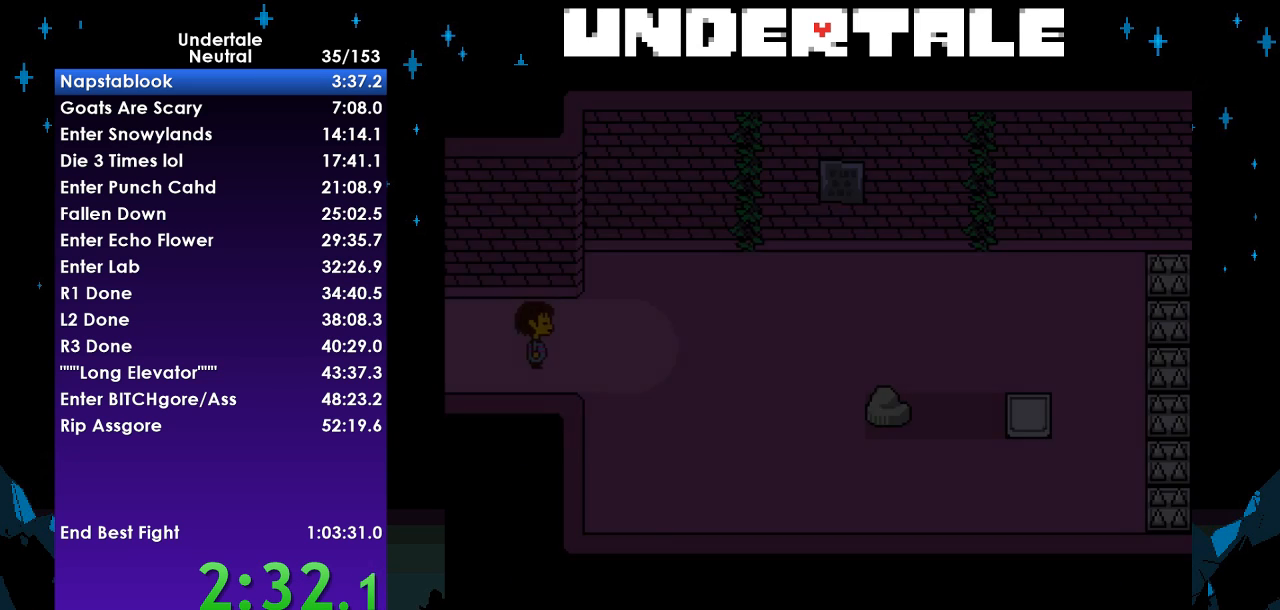
{"keys": ["right", "z"], "events": [[33, "z", "up"], [67, "return", "down"], [67, "x", "up"], [100, "shift", "down"], [167, "return", "up"], [200, "shift", "up"], [200, "z", "down"], [267, "x", "down"], [300, "z", "up"], [333, "return", "down"], [333, "x", "up"], [400, "shift", "down"], [433, "return", "up"], [433, "shift", "up"], [500, "z", "down"]]}
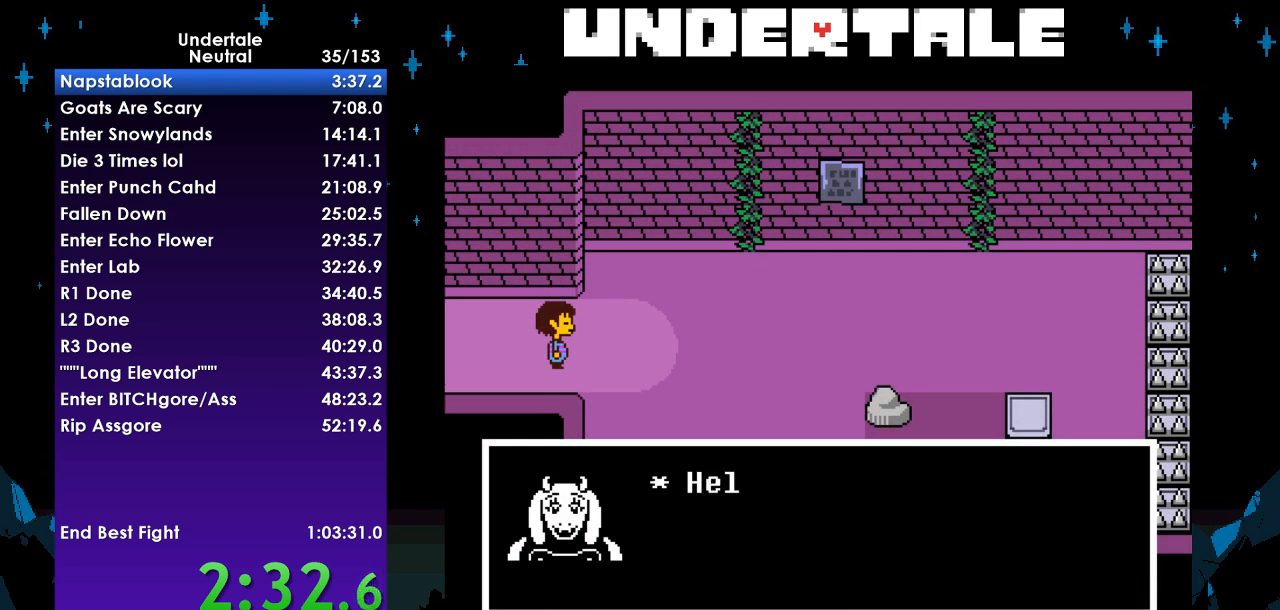
{"keys": ["right", "z"], "events": [[33, "x", "down"], [33, "z", "up"], [67, "return", "down"], [133, "x", "up"], [167, "shift", "down"], [233, "return", "up"], [233, "shift", "up"], [267, "x", "down"], [267, "z", "down"], [300, "z", "up"], [367, "return", "down"], [367, "x", "up"], [400, "shift", "down"], [500, "return", "up"], [500, "shift", "up"], [500, "z", "down"]]}
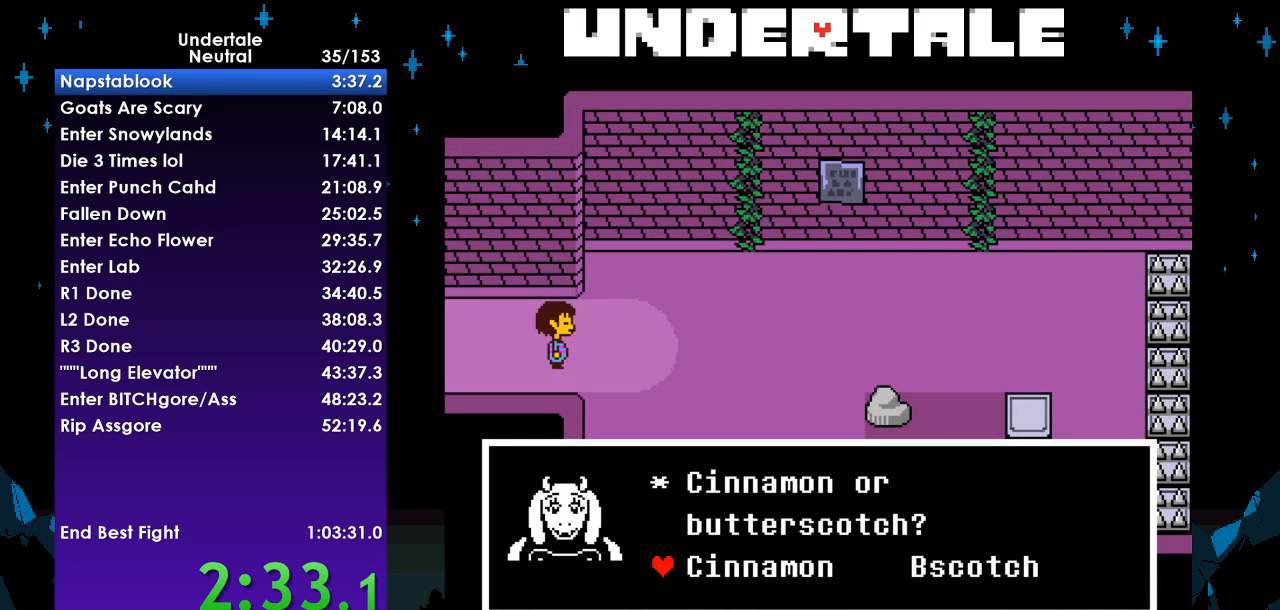
{"keys": ["right", "shift"], "events": [[67, "x", "down"], [100, "return", "down"], [100, "z", "up"], [133, "shift", "down"], [133, "x", "up"], [233, "return", "up"], [233, "shift", "up"], [233, "z", "down"], [300, "x", "down"], [333, "z", "up"], [367, "return", "down"], [367, "x", "up"], [433, "shift", "down"], [467, "return", "up"]]}
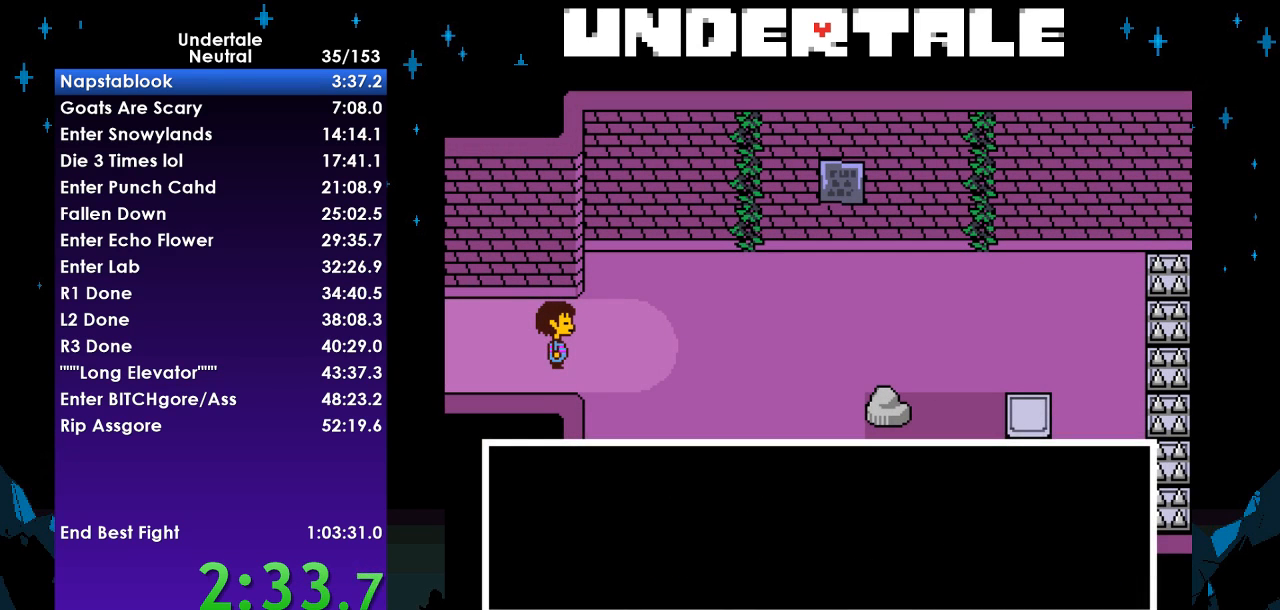
{"keys": ["return", "right", "shift"], "events": [[33, "shift", "up"], [33, "z", "down"], [67, "x", "down"], [67, "z", "up"], [100, "return", "down"], [100, "x", "up"], [167, "shift", "down"], [267, "return", "up"], [267, "shift", "up"], [267, "z", "down"], [300, "x", "down"], [333, "z", "up"], [400, "return", "down"], [400, "x", "up"], [433, "shift", "down"]]}
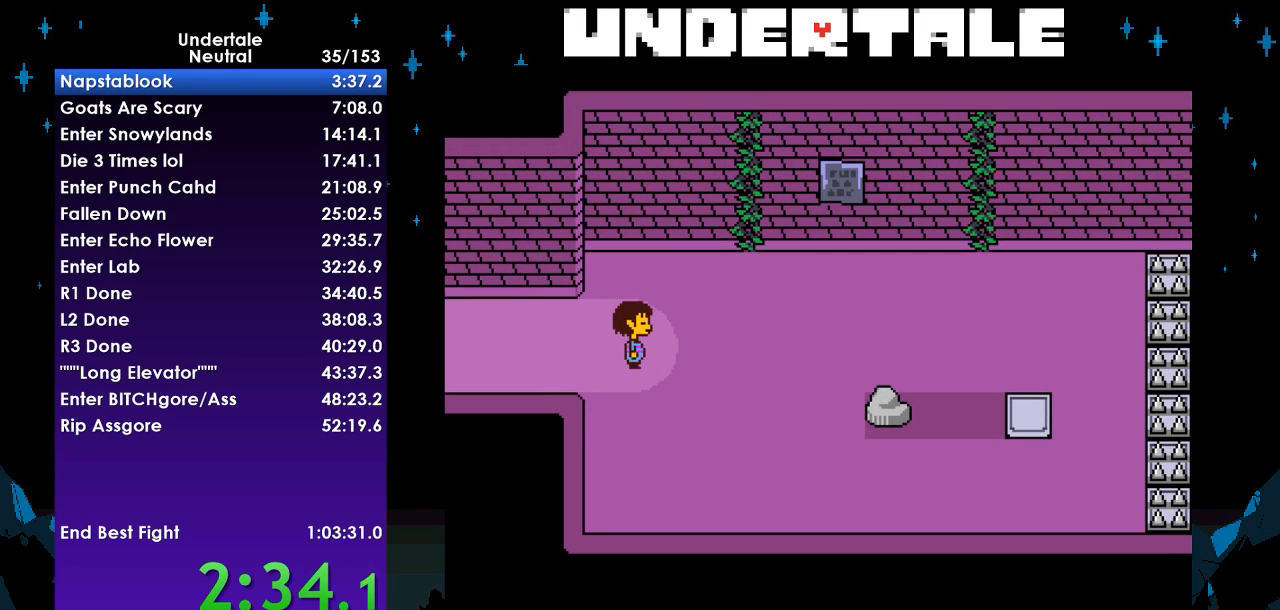
{"keys": ["return", "right", "shift"], "events": [[33, "return", "up"], [33, "shift", "up"], [67, "x", "down"], [67, "z", "down"], [133, "z", "up"], [167, "return", "down"], [167, "x", "up"], [267, "shift", "down"], [333, "return", "up"], [333, "shift", "up"], [367, "z", "down"], [400, "x", "down"], [400, "z", "up"], [467, "return", "down"], [467, "x", "up"], [500, "shift", "down"]]}
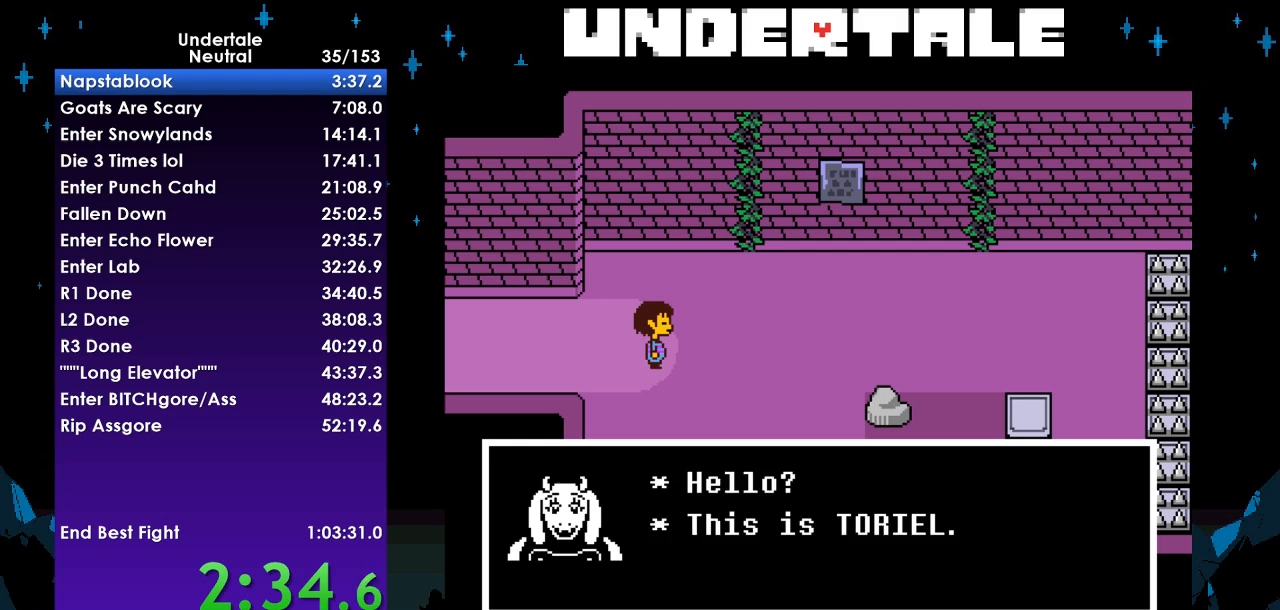
{"keys": ["right", "x"], "events": [[100, "return", "up"], [100, "shift", "up"], [100, "z", "down"], [200, "x", "down"], [200, "z", "up"], [233, "return", "down"], [233, "x", "up"], [300, "shift", "down"], [333, "return", "up"], [367, "shift", "up"], [367, "z", "down"], [433, "x", "down"], [467, "z", "up"]]}
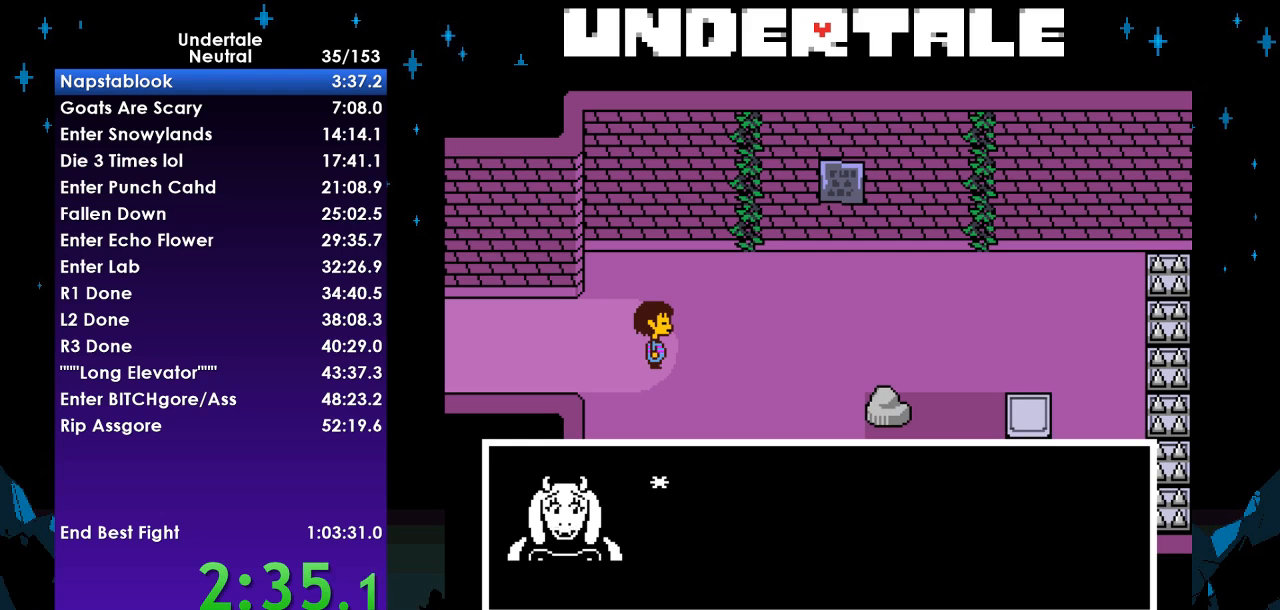
{"keys": ["right", "x"], "events": [[33, "return", "down"], [33, "x", "up"], [67, "shift", "down"], [100, "return", "up"], [167, "shift", "up"], [167, "z", "down"], [200, "x", "down"], [200, "z", "up"], [267, "return", "down"], [267, "x", "up"], [333, "shift", "down"], [400, "return", "up"], [433, "shift", "up"], [433, "z", "down"], [500, "x", "down"], [500, "z", "up"]]}
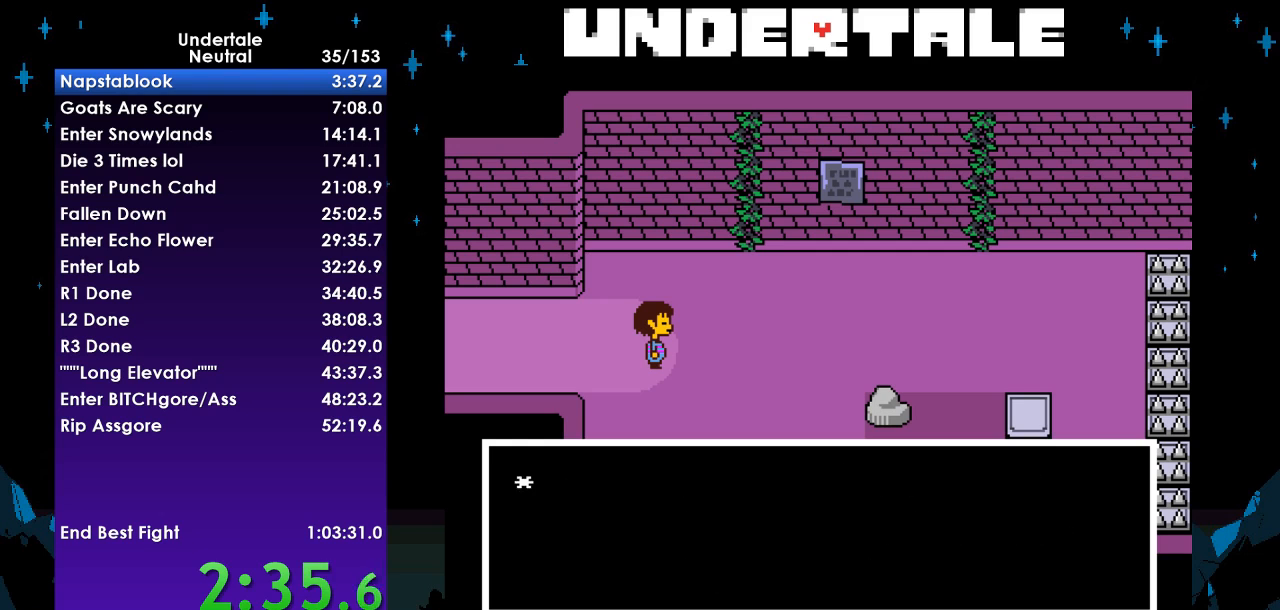
{"keys": ["right"], "events": [[33, "return", "down"], [33, "x", "up"], [67, "shift", "down"], [167, "return", "up"], [167, "shift", "up"], [167, "z", "down"], [233, "x", "down"], [267, "z", "up"], [333, "x", "up"]]}
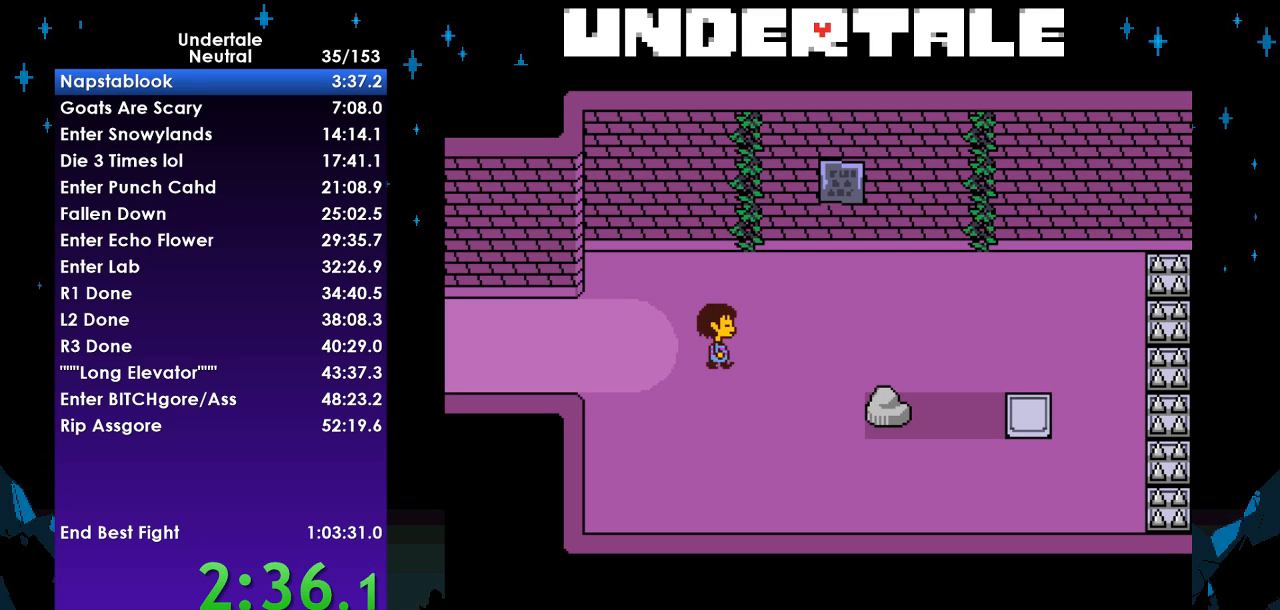
{"keys": ["right"], "events": []}
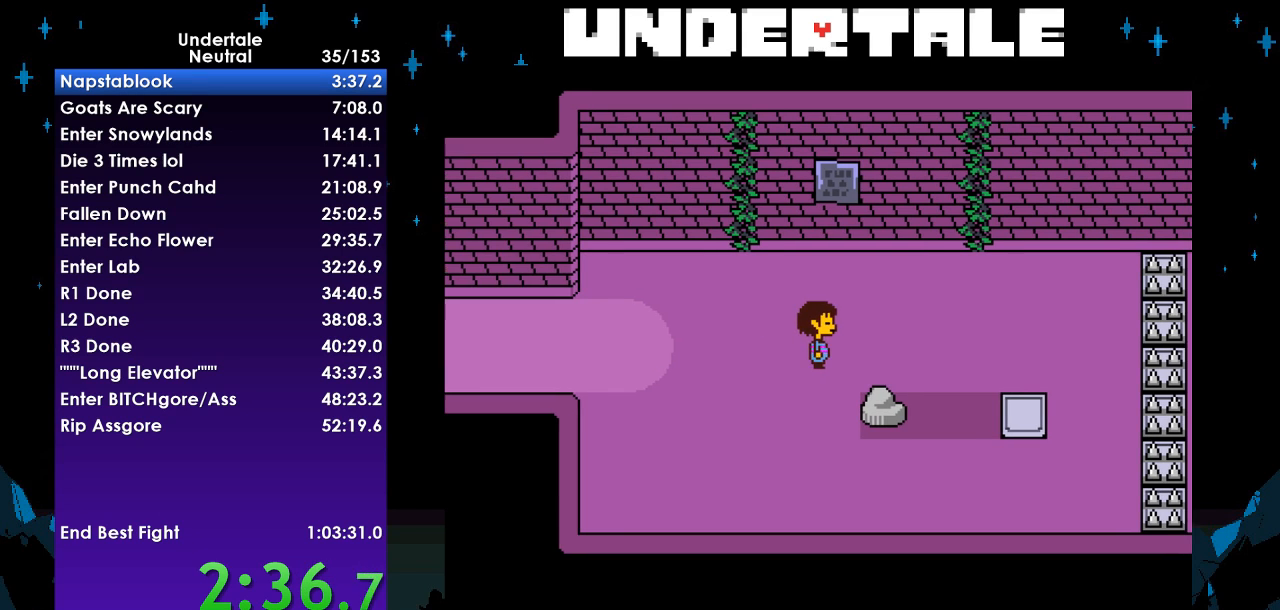
{"keys": ["down", "right"], "events": [[167, "down", "down"]]}
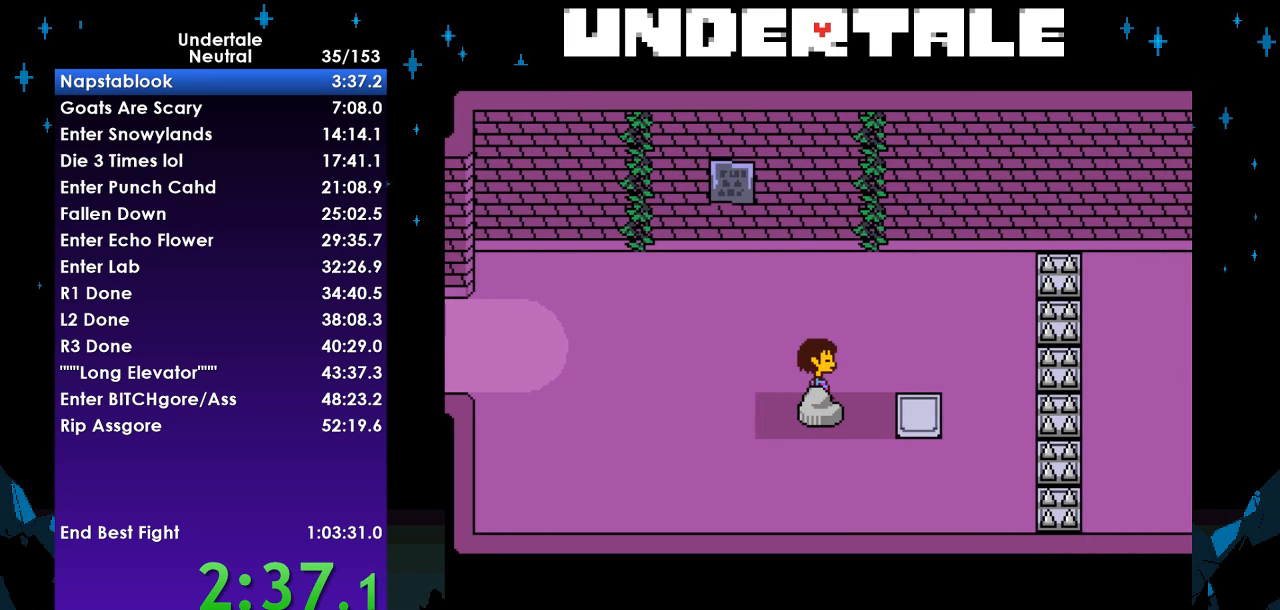
{"keys": ["down", "right"], "events": []}
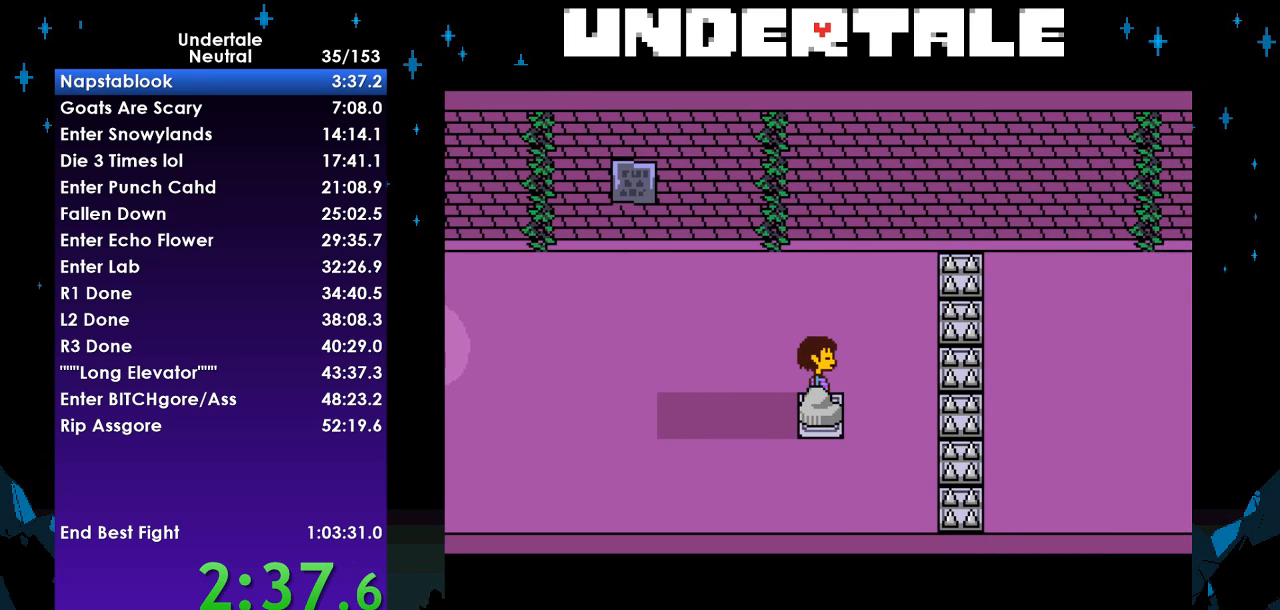
{"keys": ["right", "z"], "events": [[100, "up", "down"], [133, "down", "up"], [200, "up", "up"], [467, "z", "down"]]}
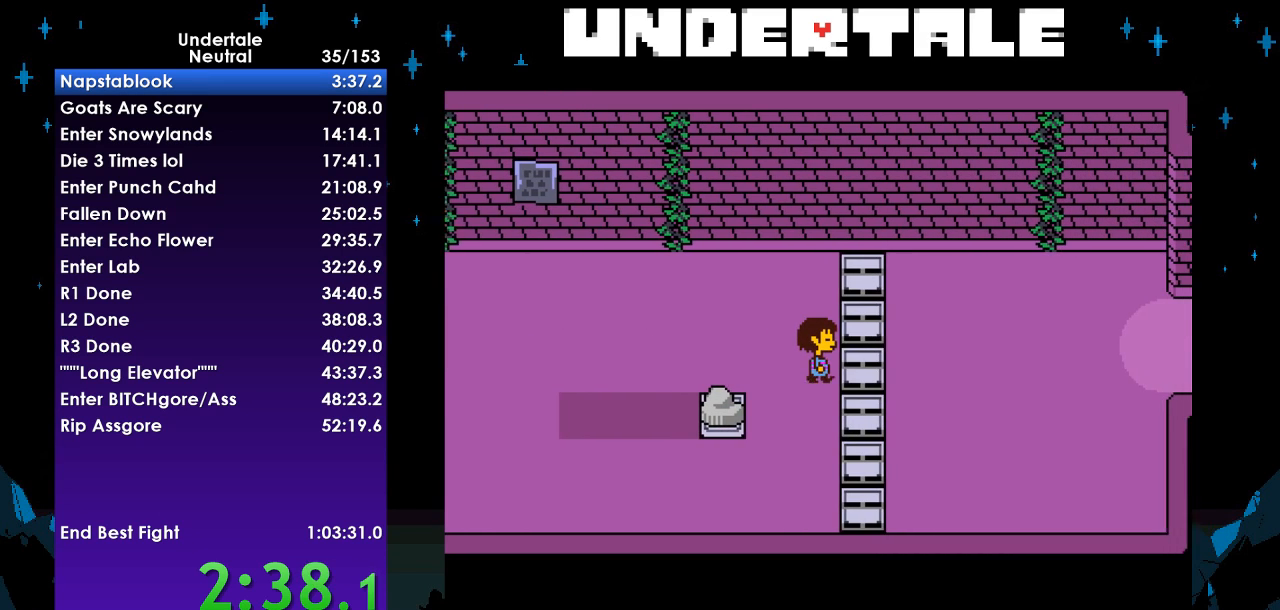
{"keys": ["return", "right", "shift"], "events": [[67, "x", "down"], [67, "z", "up"], [100, "return", "down"], [167, "x", "up"], [200, "shift", "down"], [267, "return", "up"], [267, "shift", "up"], [267, "z", "down"], [333, "x", "down"], [333, "z", "up"], [400, "return", "down"], [433, "x", "up"], [500, "shift", "down"]]}
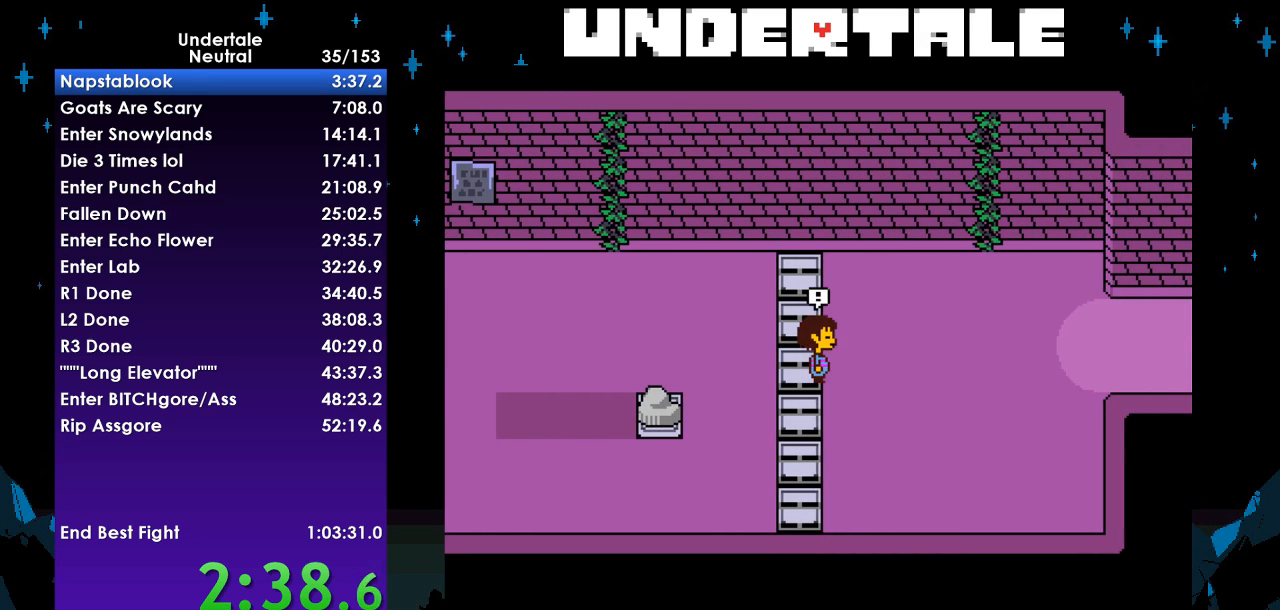
{"keys": [], "events": [[33, "return", "up"], [33, "z", "down"], [67, "shift", "up"], [67, "x", "down"], [133, "z", "up"], [167, "return", "down"], [167, "x", "up"], [267, "shift", "down"], [333, "return", "up"], [333, "shift", "up"], [467, "right", "up"]]}
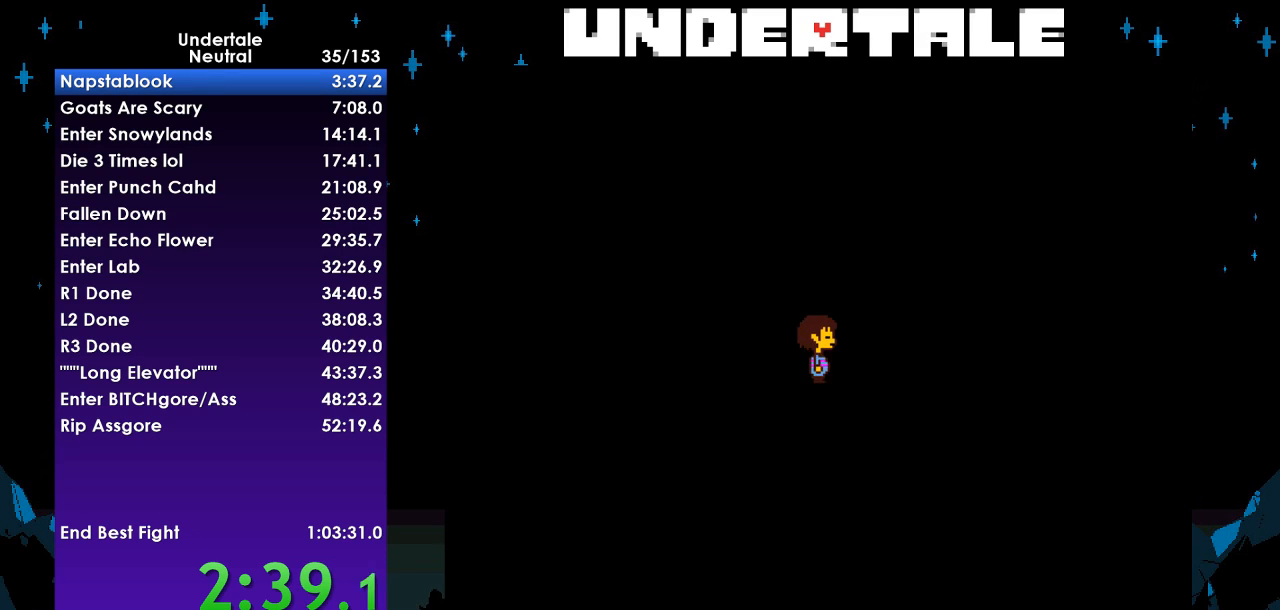
{"keys": [], "events": []}
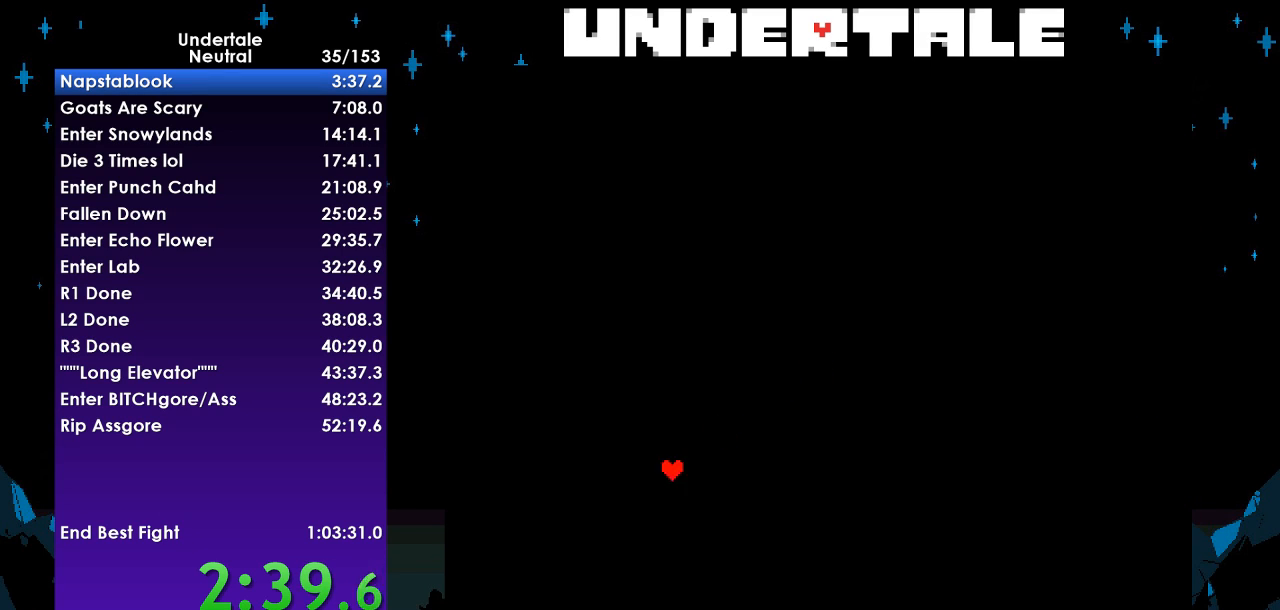
{"keys": [], "events": []}
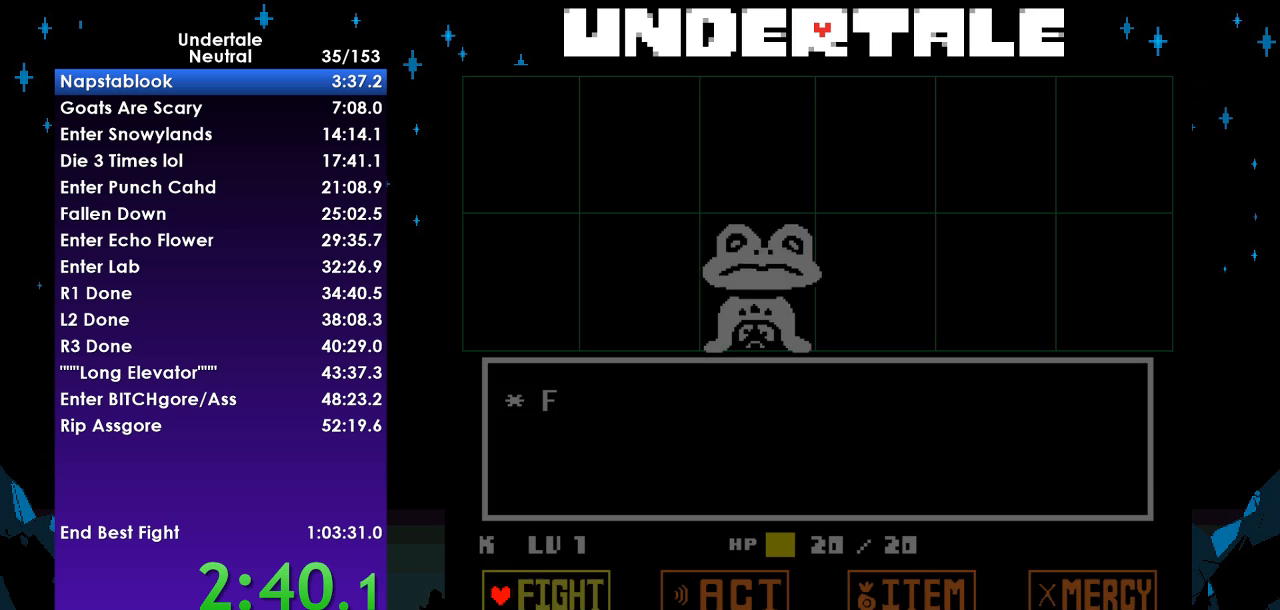
{"keys": ["z"], "events": [[167, "left", "down"], [233, "left", "up"], [267, "z", "down"], [333, "z", "up"], [400, "up", "down"], [500, "up", "up"], [500, "z", "down"]]}
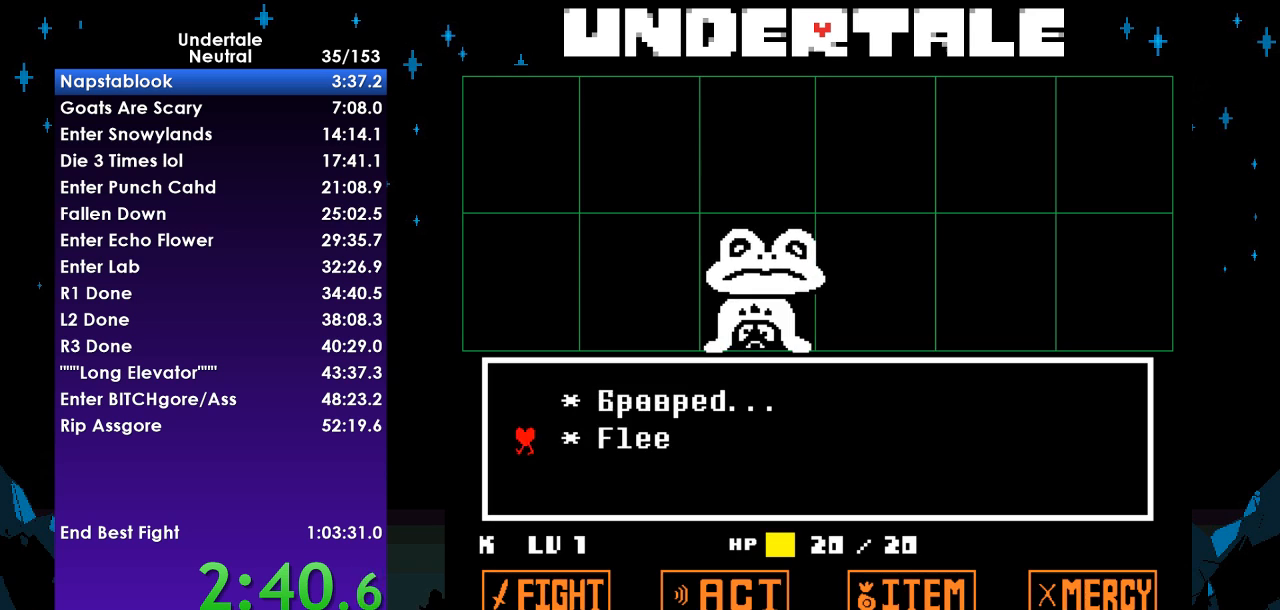
{"keys": ["right"], "events": [[67, "z", "up"], [100, "right", "down"]]}
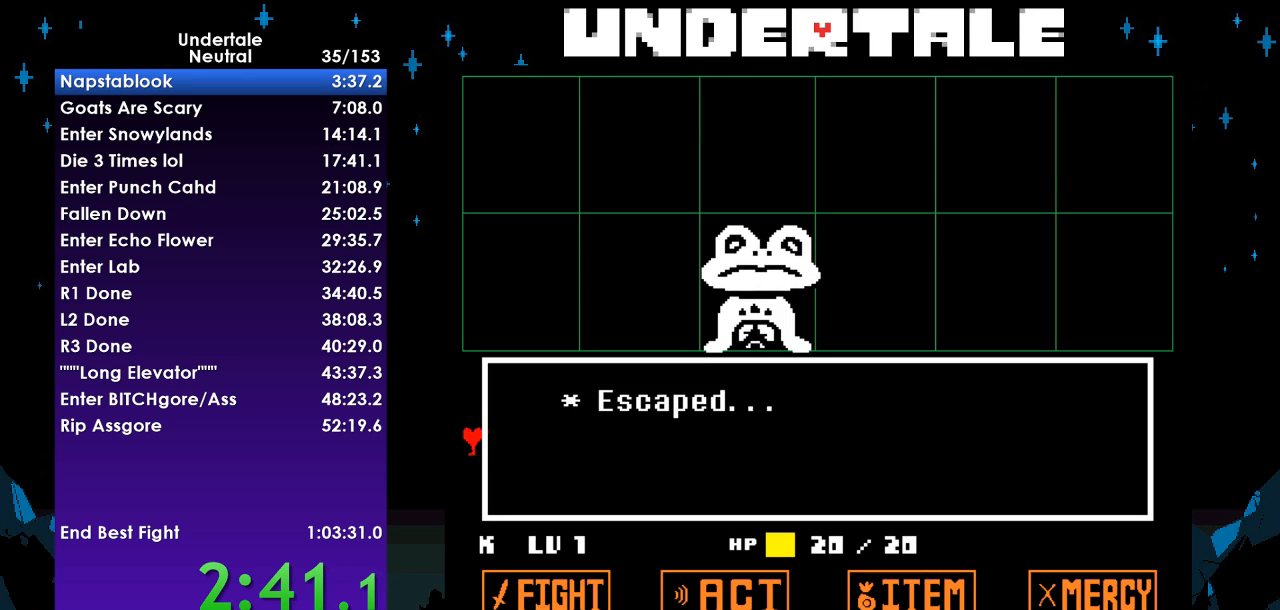
{"keys": ["right"], "events": []}
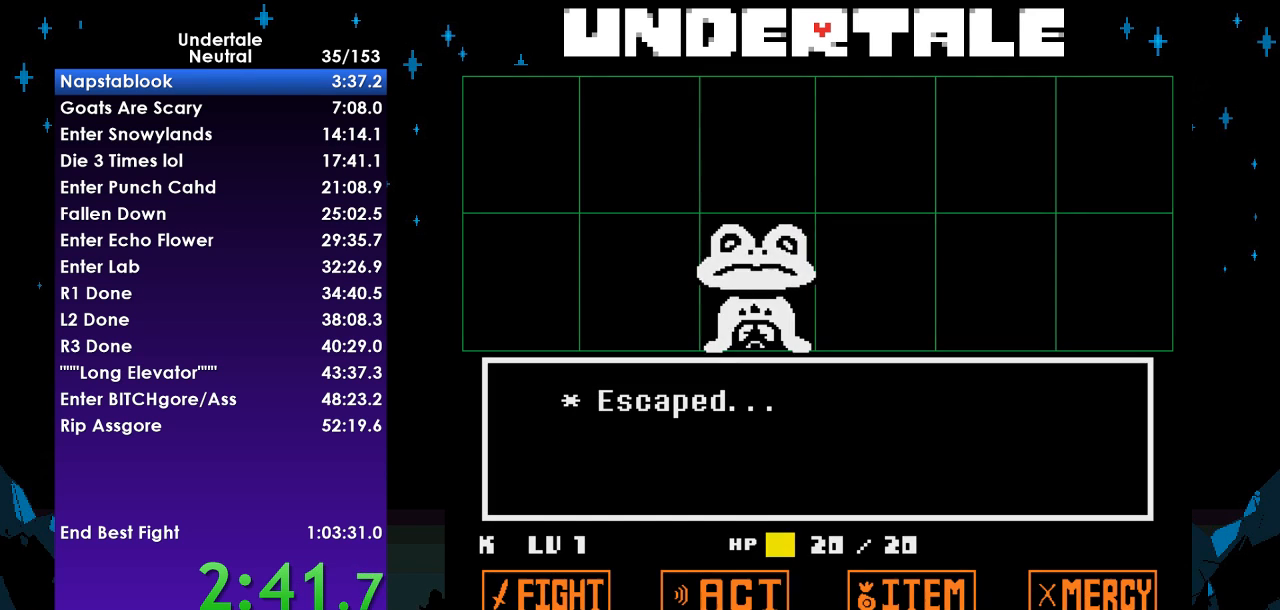
{"keys": ["right"], "events": []}
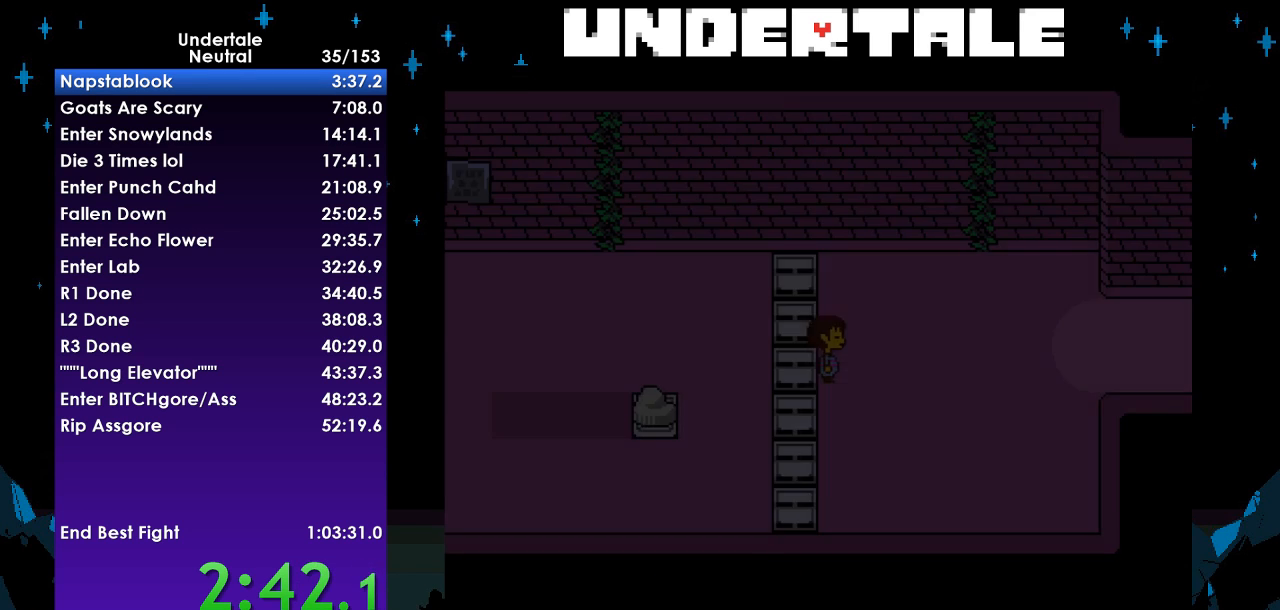
{"keys": ["right"], "events": [[200, "up", "down"], [300, "up", "up"]]}